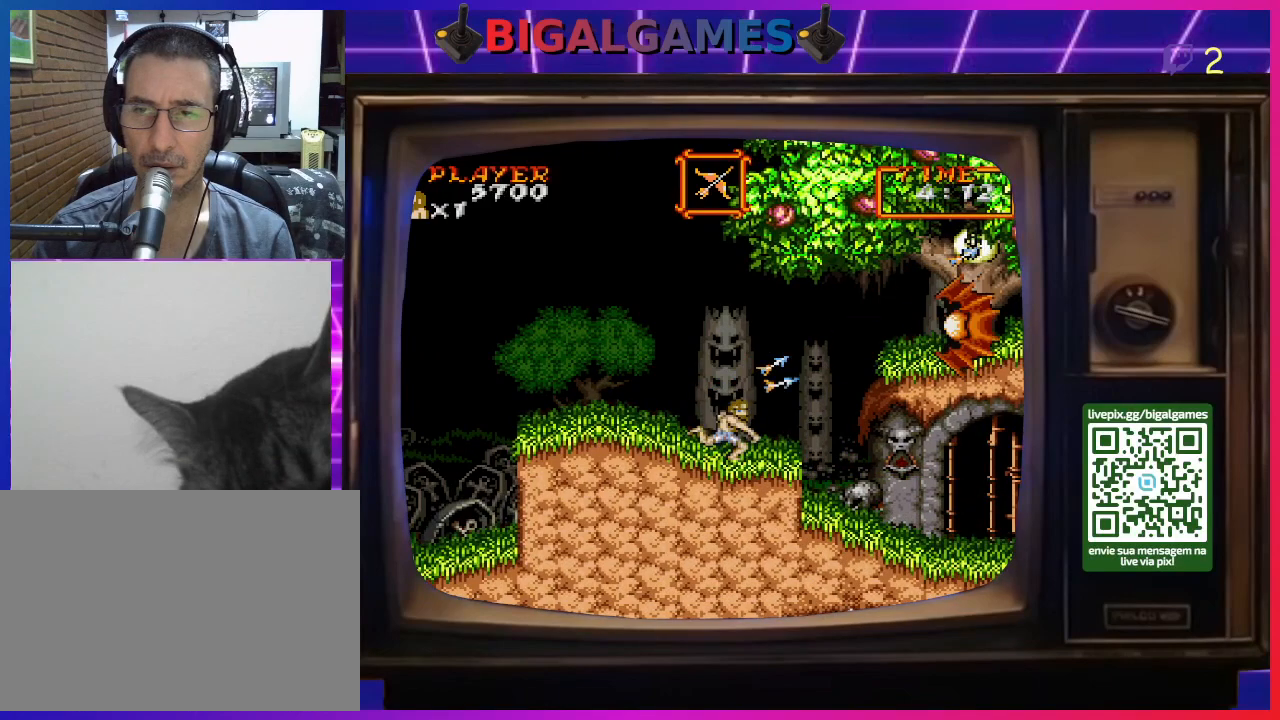
Gameplay with a controller (PlayStation layout); each line is a JSON object with the inputs held at the frame after it. "events" lists button and stick changes between this image and that frame as [ms after this image, input, new state], when the widget could be followed in between. Not read: L2 L3 R2 R3 left_stick.
{"buttons": ["CROSS"], "right_stick": "center", "events": [[67, "CROSS", "down"], [100, "CROSS", "up"], [200, "CROSS", "down"], [267, "CROSS", "up"], [367, "CROSS", "down"], [433, "CROSS", "up"], [500, "CROSS", "down"]]}
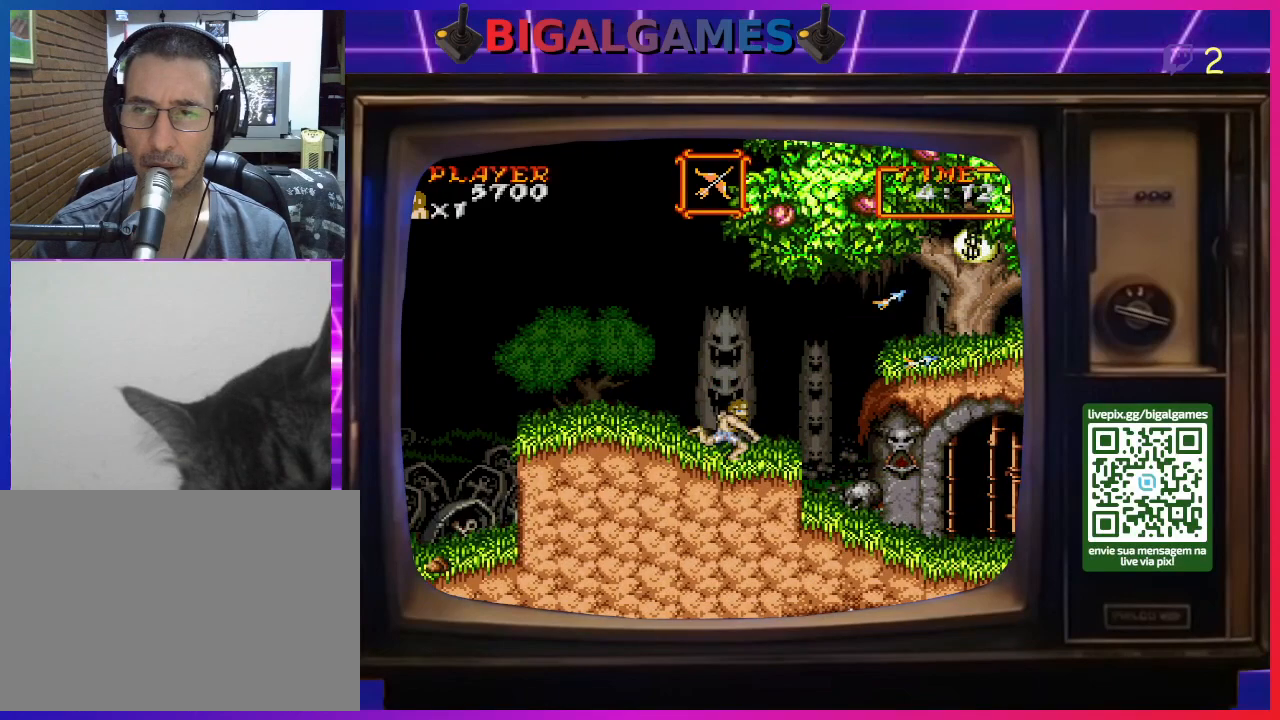
{"buttons": ["DPAD_RIGHT"], "right_stick": "center", "events": [[67, "CROSS", "up"], [200, "DPAD_RIGHT", "down"]]}
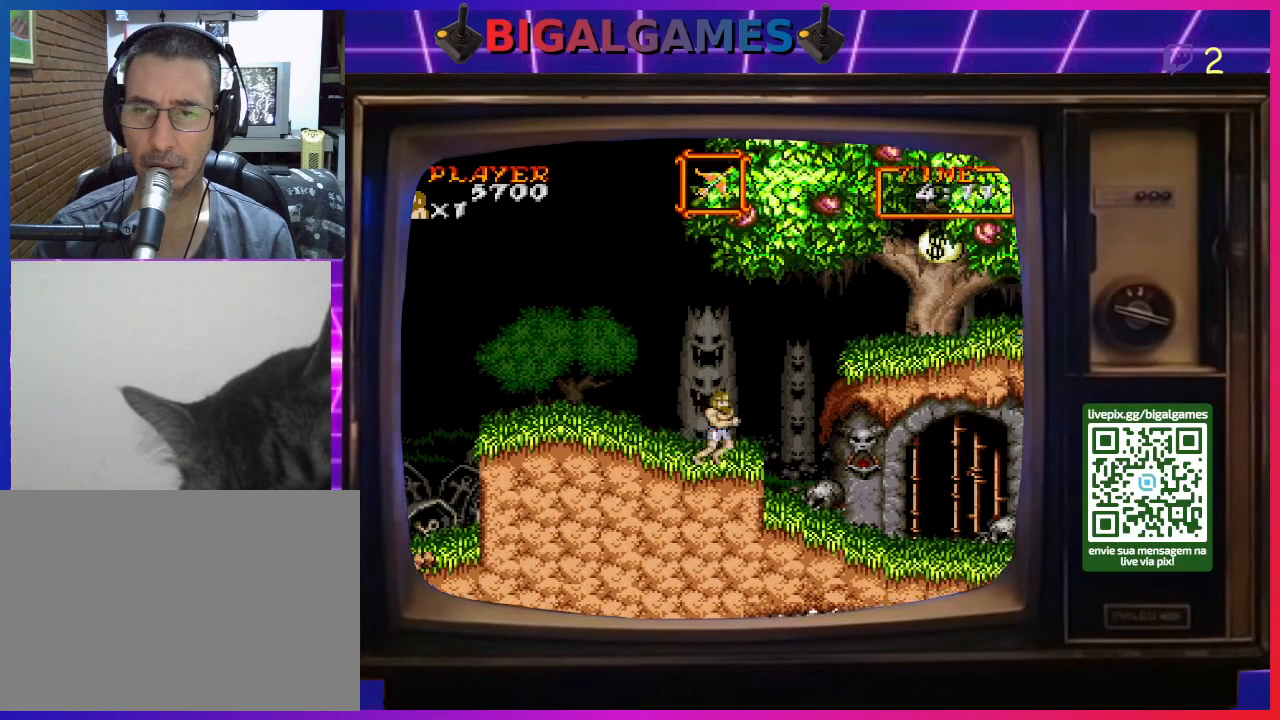
{"buttons": ["CIRCLE", "DPAD_RIGHT"], "right_stick": "center", "events": [[33, "CIRCLE", "down"], [200, "CIRCLE", "up"], [467, "CIRCLE", "down"]]}
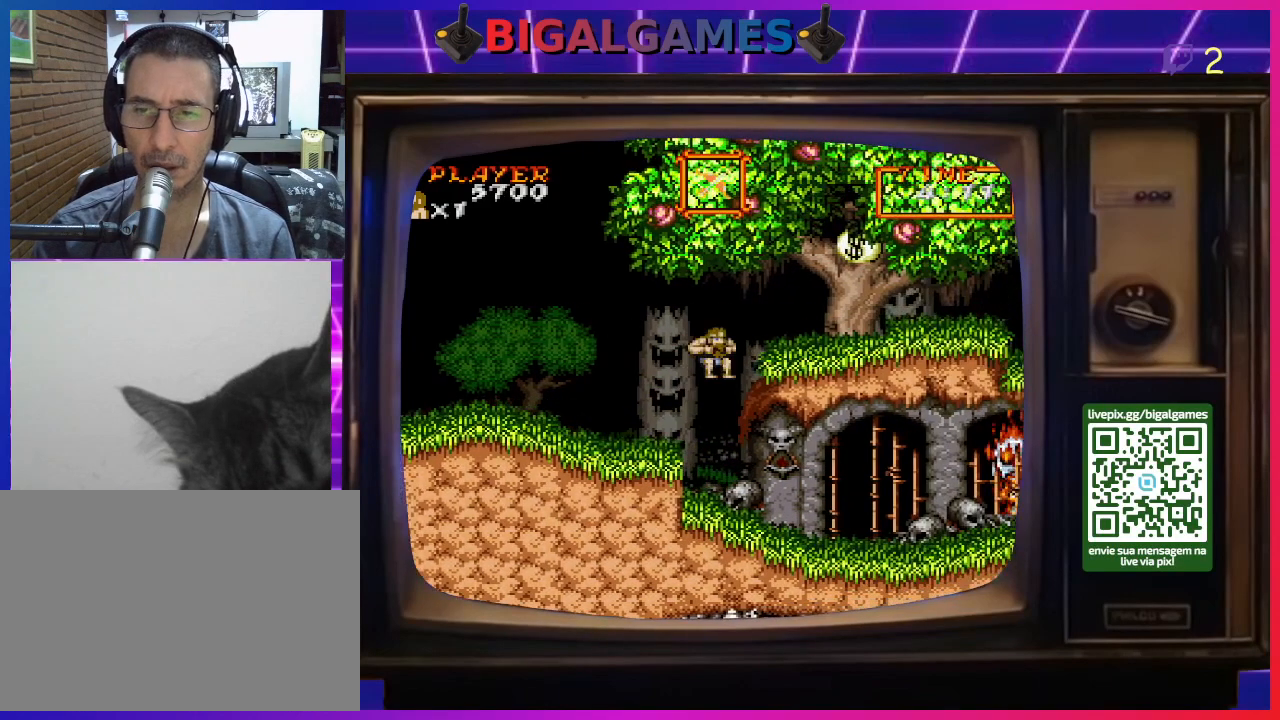
{"buttons": ["DPAD_RIGHT"], "right_stick": "center", "events": [[200, "CIRCLE", "up"]]}
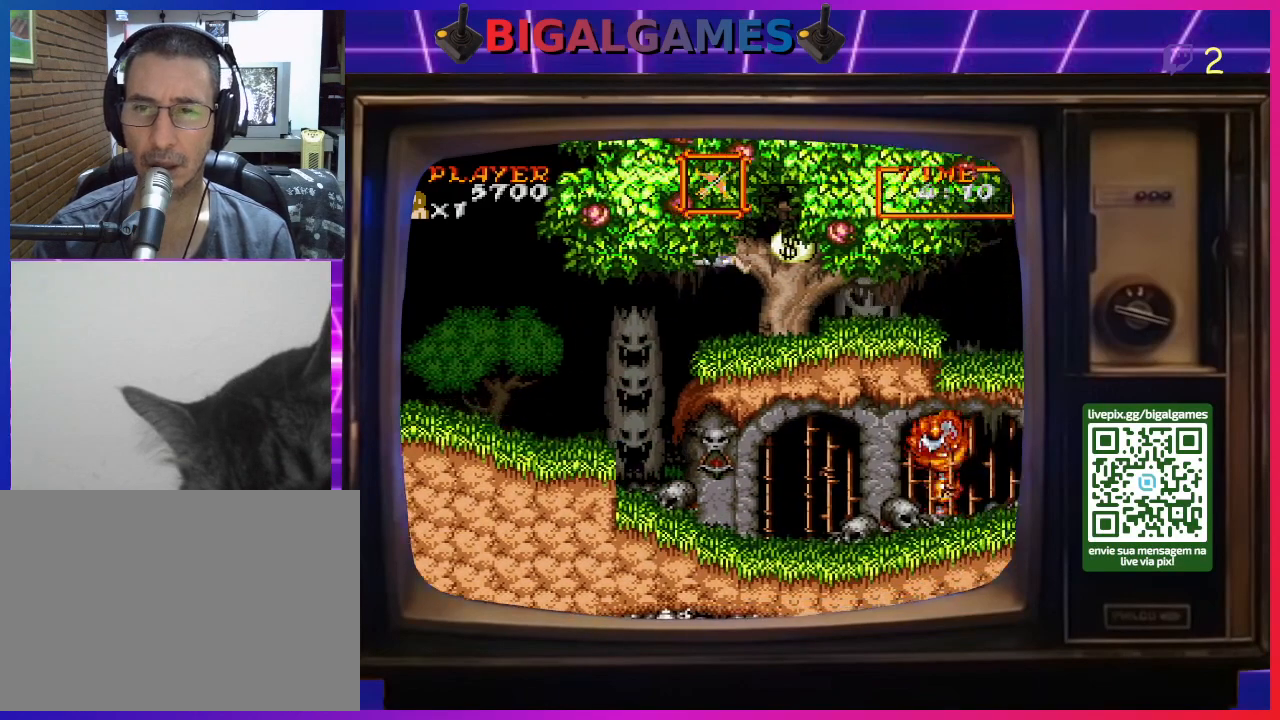
{"buttons": ["DPAD_RIGHT"], "right_stick": "center", "events": []}
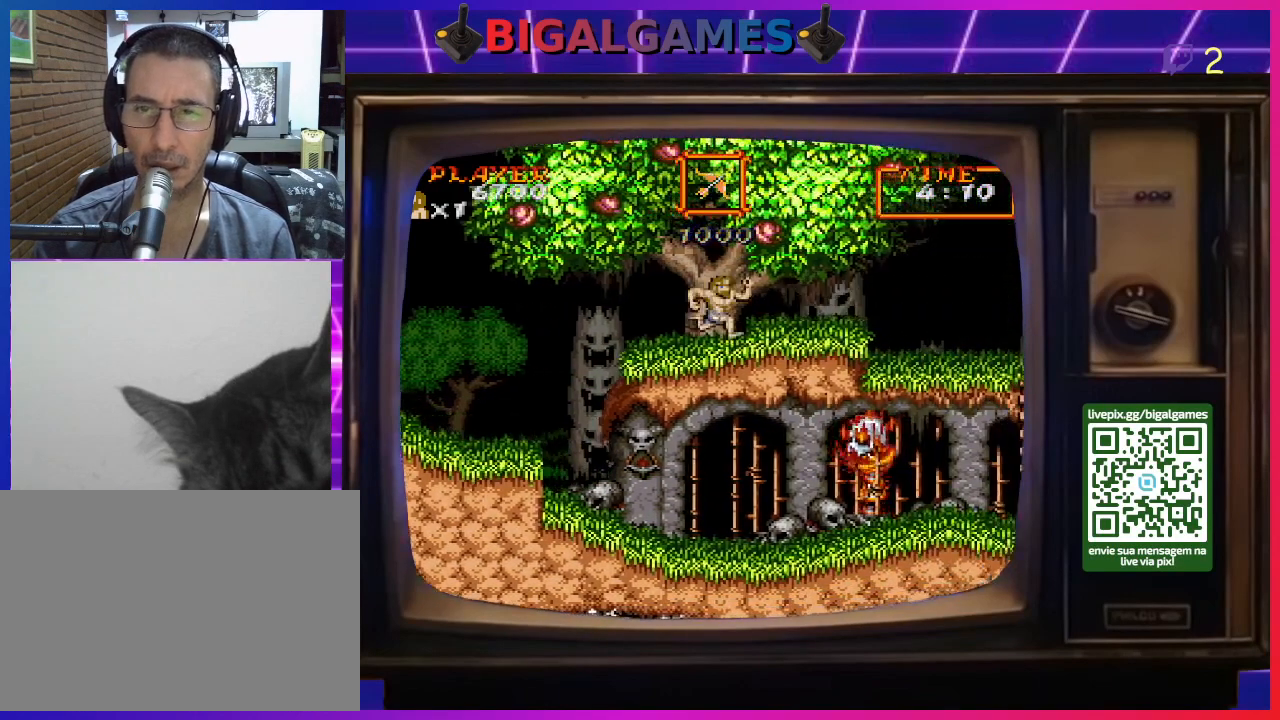
{"buttons": ["DPAD_LEFT"], "right_stick": "center", "events": [[67, "DPAD_RIGHT", "up"], [133, "DPAD_LEFT", "down"]]}
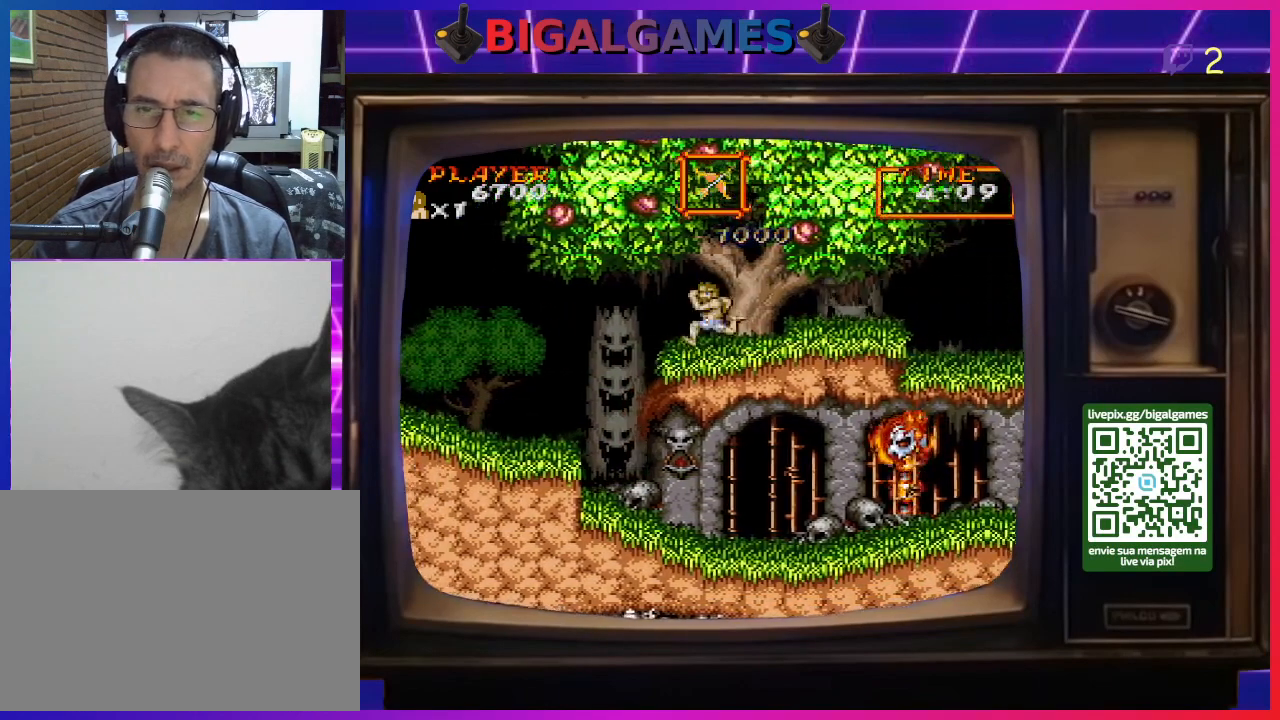
{"buttons": ["DPAD_LEFT"], "right_stick": "center", "events": []}
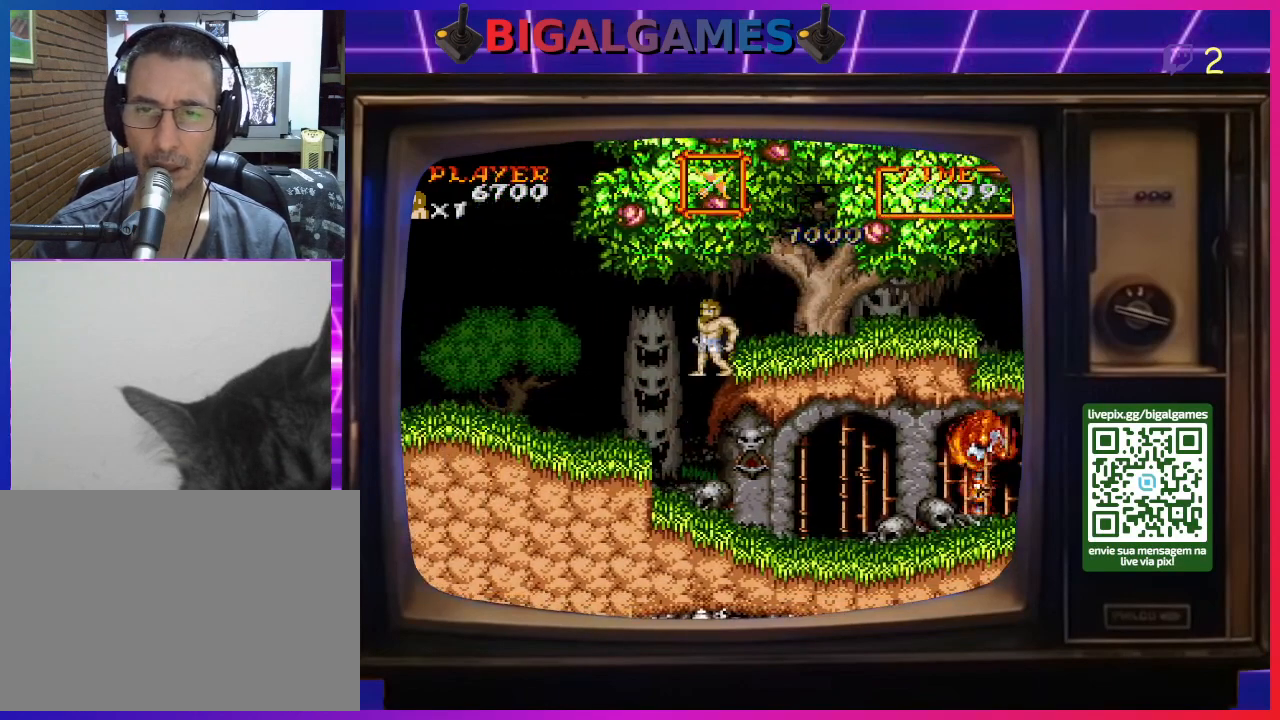
{"buttons": ["DPAD_RIGHT"], "right_stick": "center", "events": [[67, "DPAD_LEFT", "up"], [167, "DPAD_RIGHT", "down"]]}
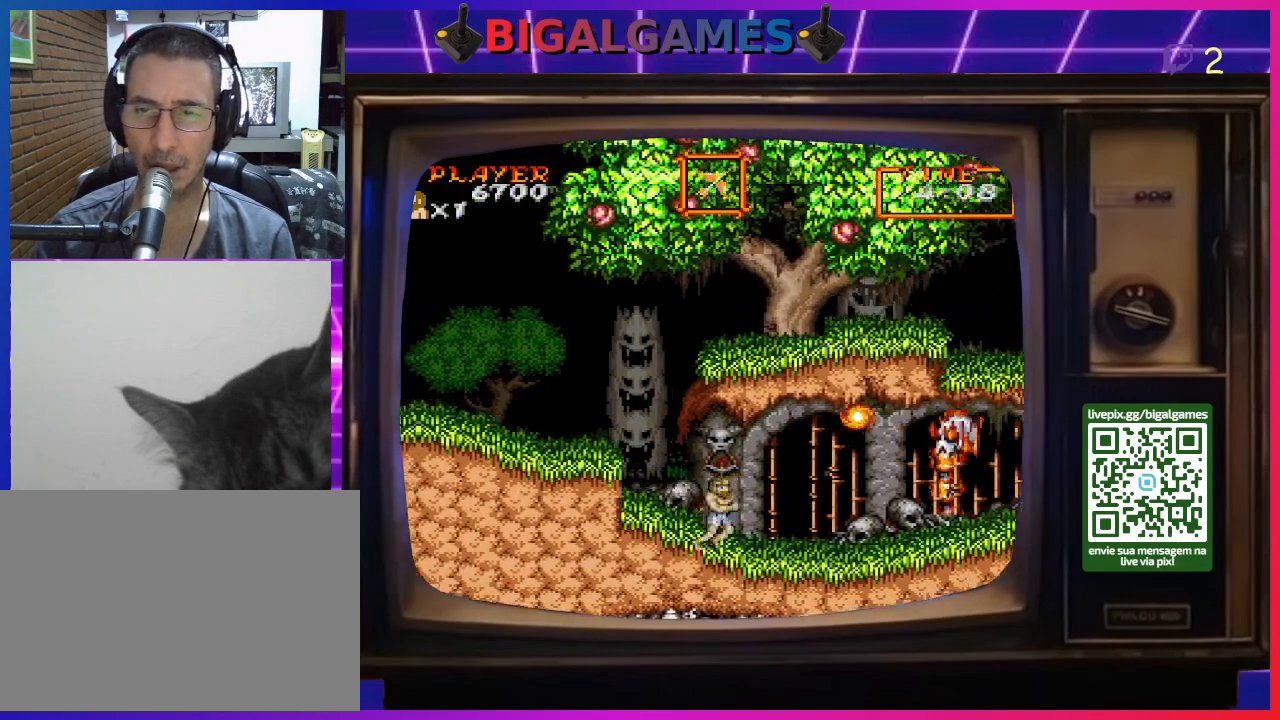
{"buttons": [], "right_stick": "center", "events": [[400, "CROSS", "down"], [500, "CROSS", "up"], [500, "DPAD_RIGHT", "up"]]}
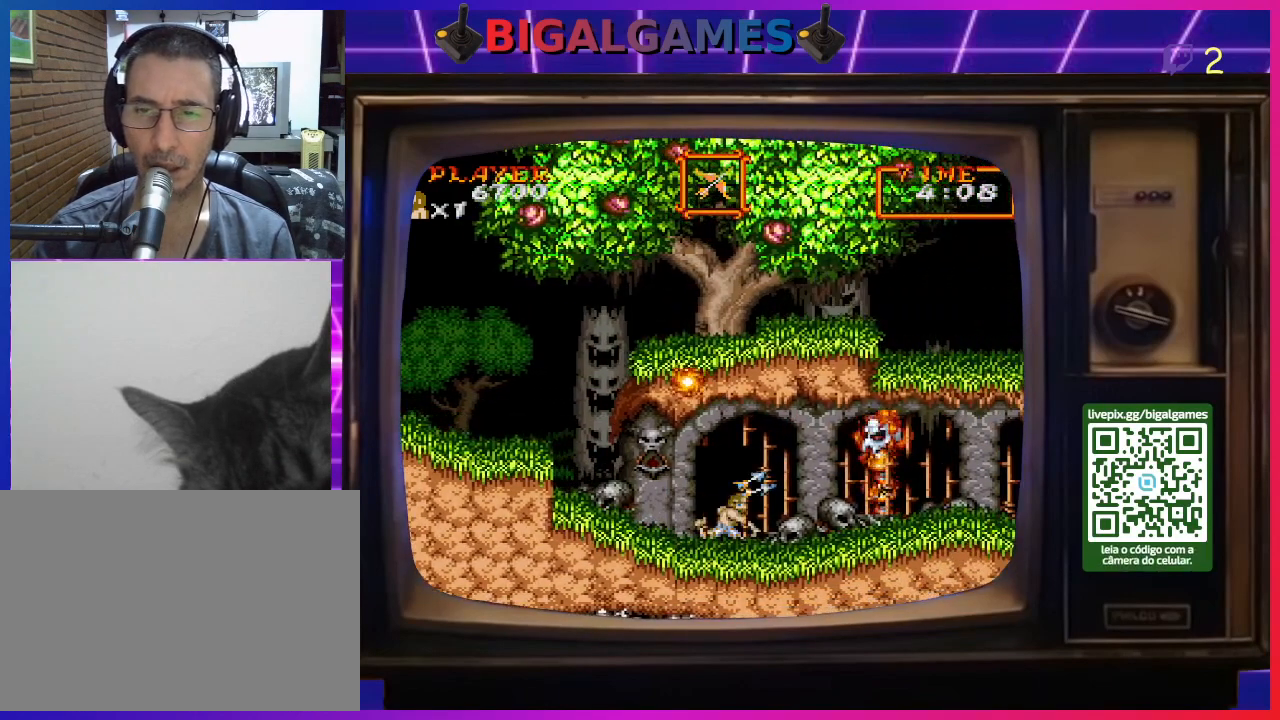
{"buttons": ["CROSS"], "right_stick": "center", "events": [[67, "CROSS", "down"], [167, "CROSS", "up"], [200, "CROSS", "down"], [300, "CROSS", "up"], [367, "CROSS", "down"], [433, "CROSS", "up"], [500, "CROSS", "down"]]}
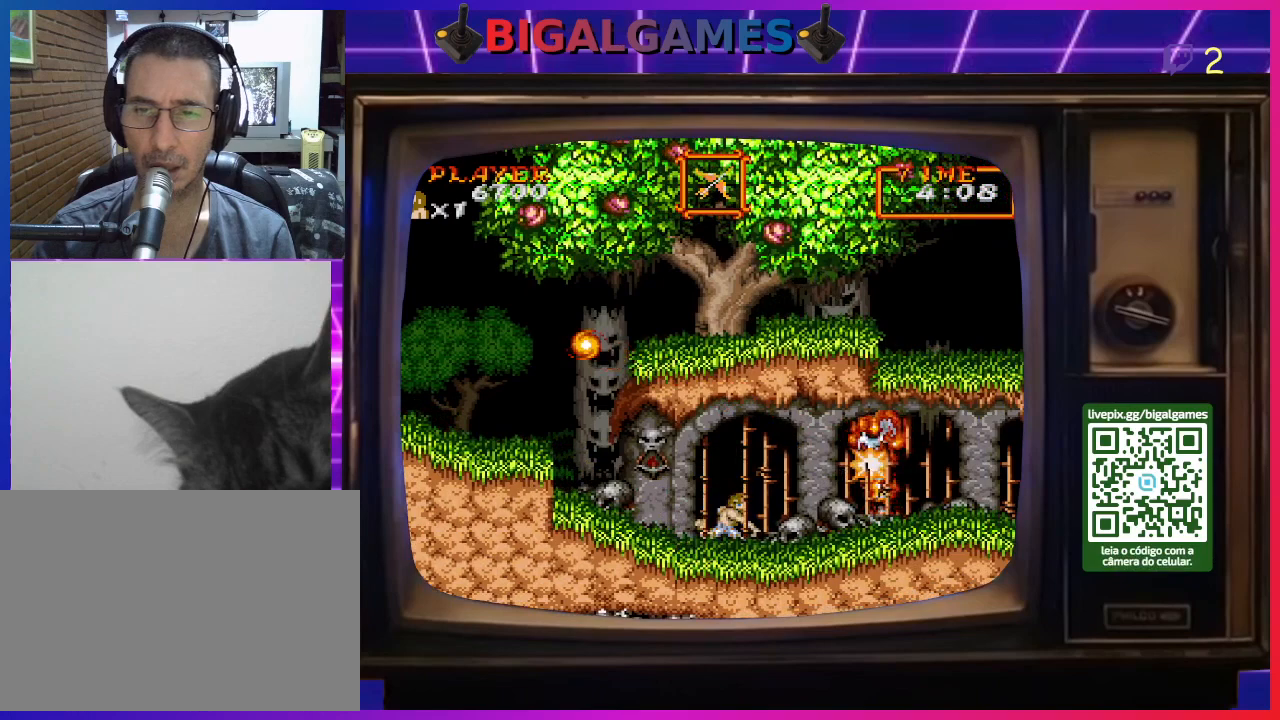
{"buttons": [], "right_stick": "center", "events": [[67, "CROSS", "up"], [133, "CROSS", "down"], [233, "CROSS", "up"], [300, "CROSS", "down"], [367, "CROSS", "up"], [433, "CROSS", "down"], [500, "CROSS", "up"]]}
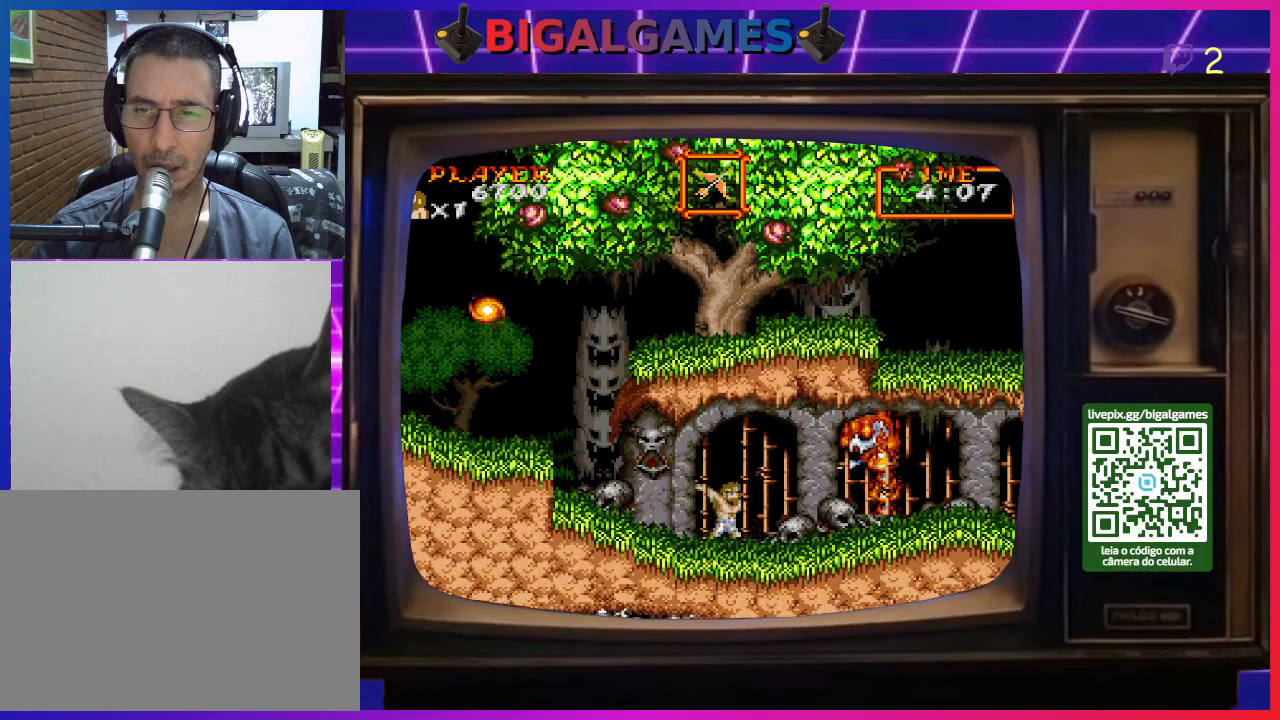
{"buttons": ["DPAD_RIGHT"], "right_stick": "center", "events": [[67, "CROSS", "down"], [167, "CROSS", "up"], [233, "CROSS", "down"], [333, "CROSS", "up"], [400, "CROSS", "down"], [433, "DPAD_RIGHT", "down"], [467, "CROSS", "up"]]}
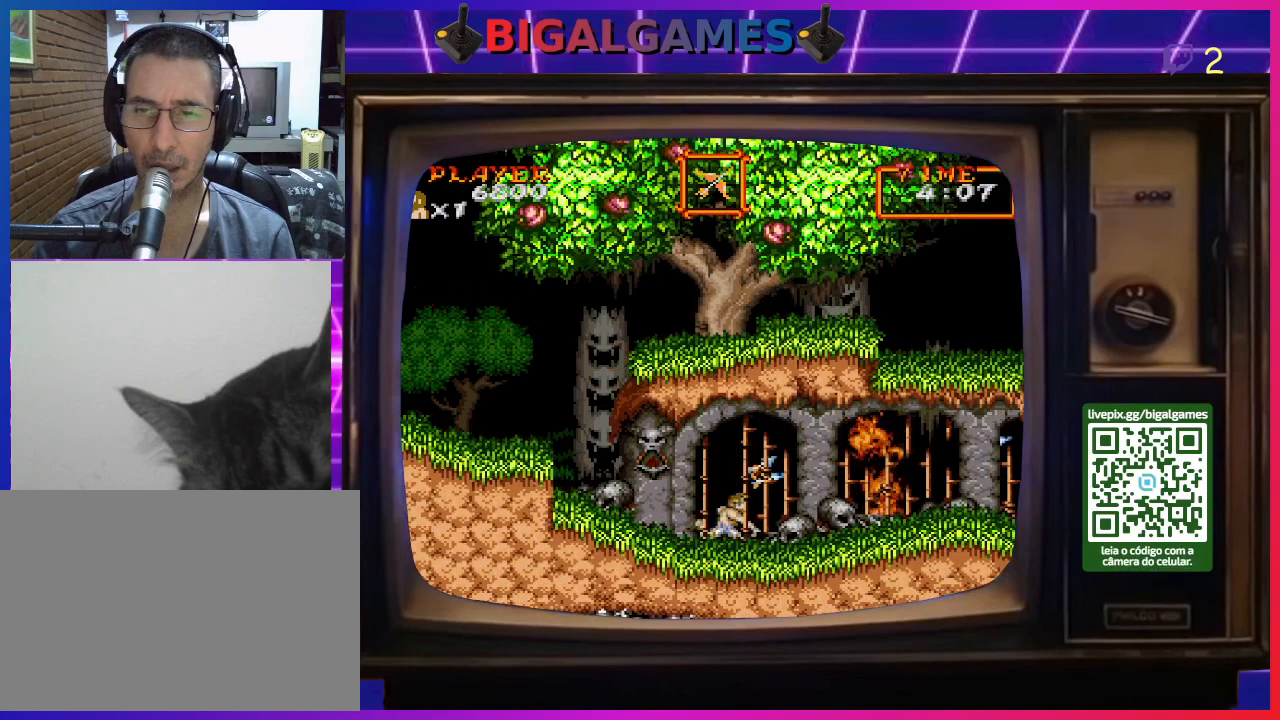
{"buttons": ["DPAD_RIGHT"], "right_stick": "center", "events": []}
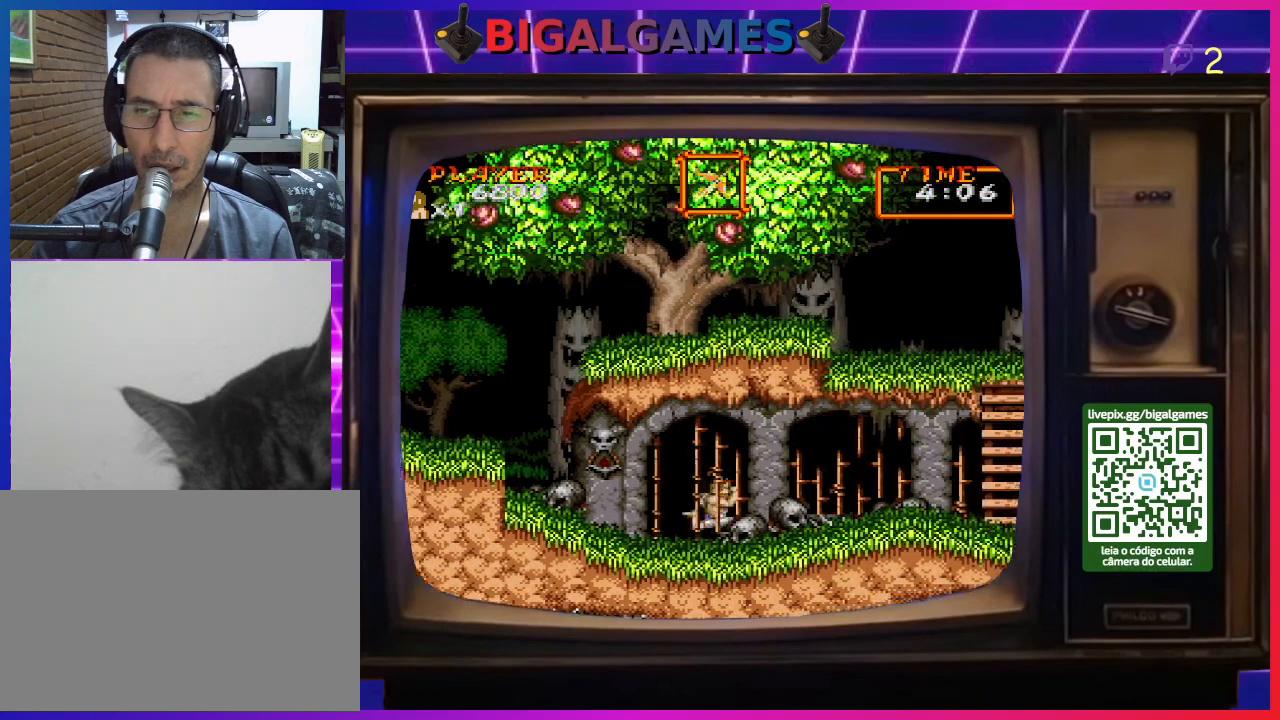
{"buttons": ["DPAD_RIGHT"], "right_stick": "center", "events": [[67, "CIRCLE", "down"], [167, "CIRCLE", "up"], [267, "CROSS", "down"], [367, "CROSS", "up"], [433, "CROSS", "down"], [500, "CROSS", "up"]]}
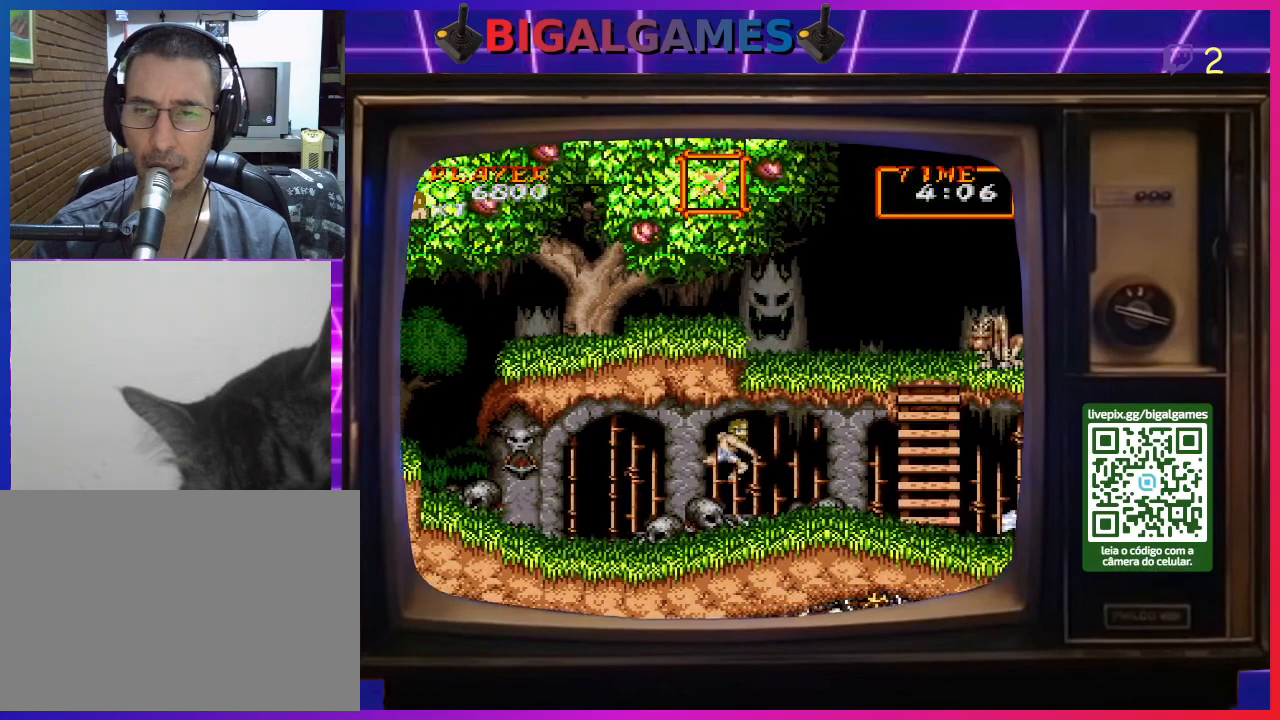
{"buttons": ["DPAD_RIGHT"], "right_stick": "center", "events": [[67, "CROSS", "down"], [133, "CROSS", "up"], [200, "CROSS", "down"], [267, "CROSS", "up"], [367, "CROSS", "down"], [400, "CROSS", "up"]]}
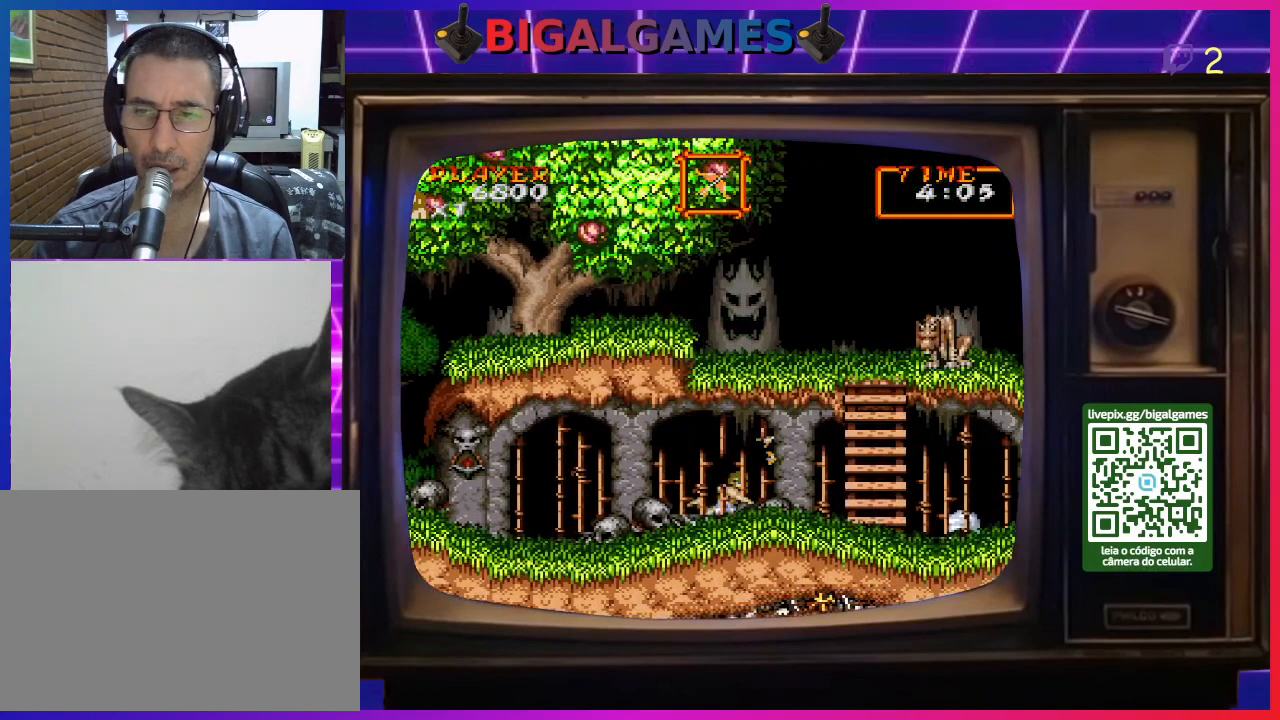
{"buttons": ["DPAD_RIGHT"], "right_stick": "center", "events": []}
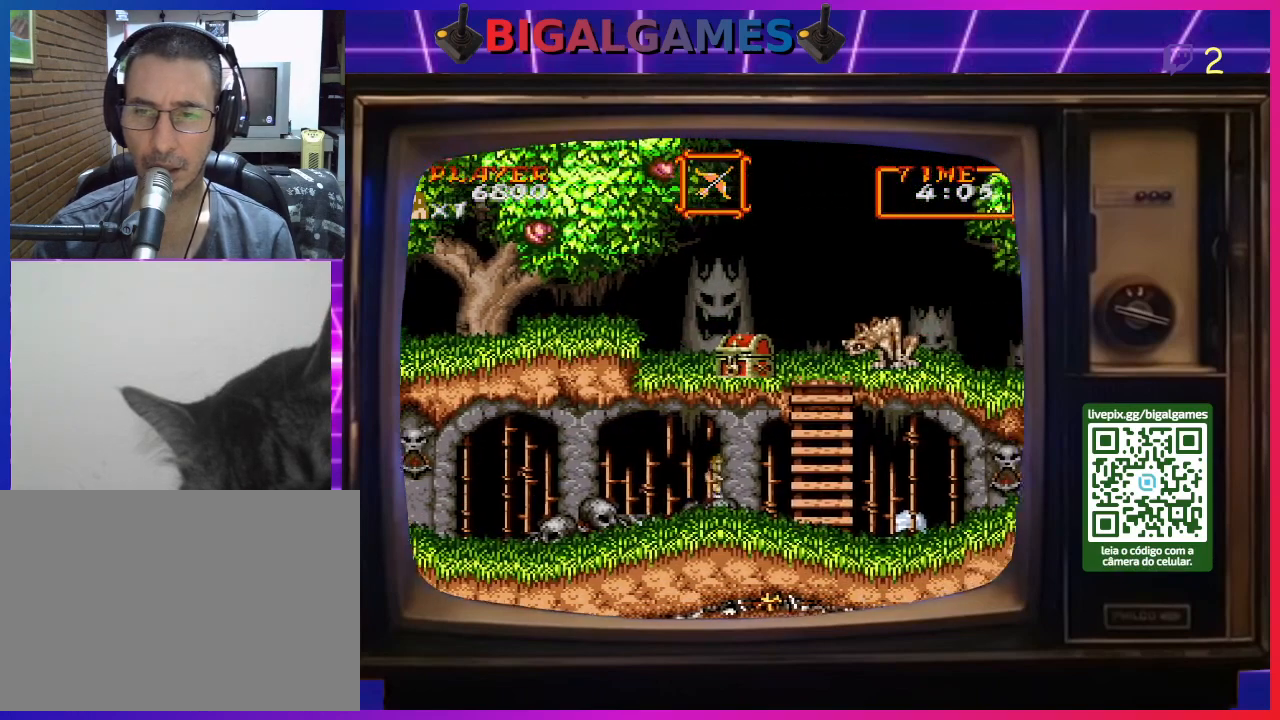
{"buttons": ["DPAD_RIGHT"], "right_stick": "center", "events": []}
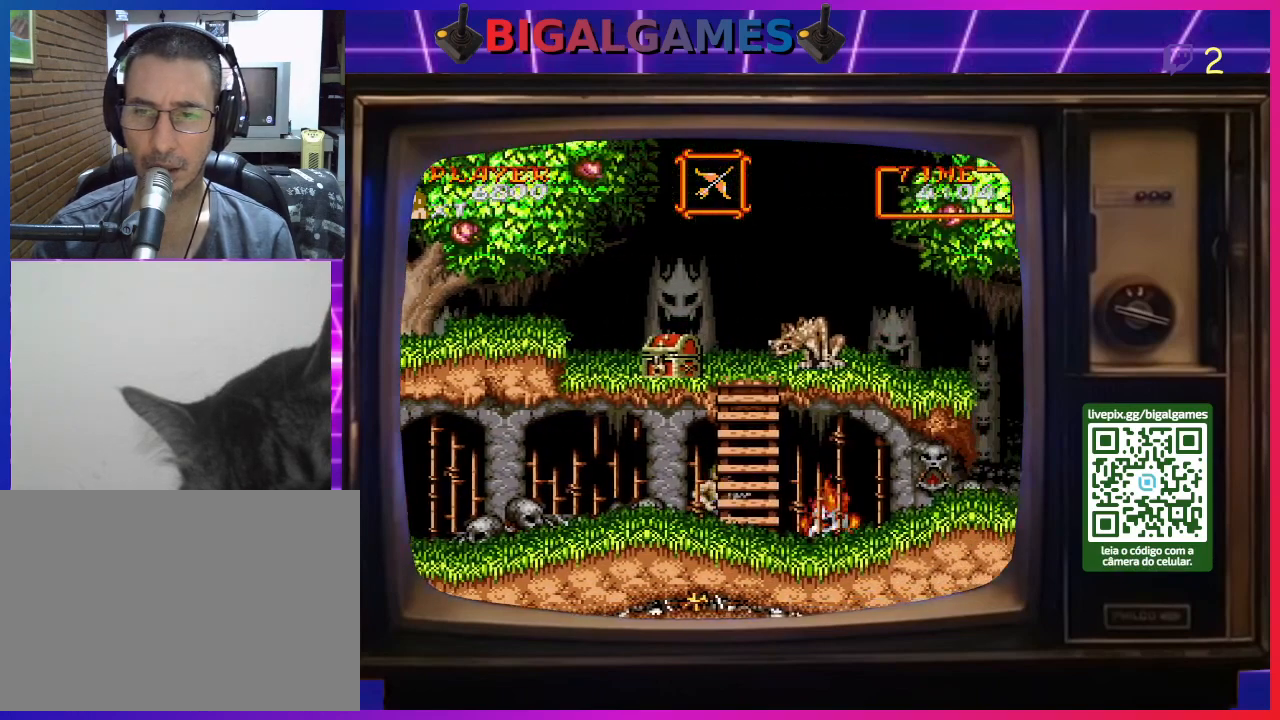
{"buttons": [], "right_stick": "center", "events": [[33, "DPAD_DOWN", "down"], [100, "CROSS", "down"], [133, "DPAD_RIGHT", "up"], [200, "CROSS", "up"], [267, "CROSS", "down"], [333, "CROSS", "up"], [333, "DPAD_DOWN", "up"], [400, "CROSS", "down"], [467, "CROSS", "up"]]}
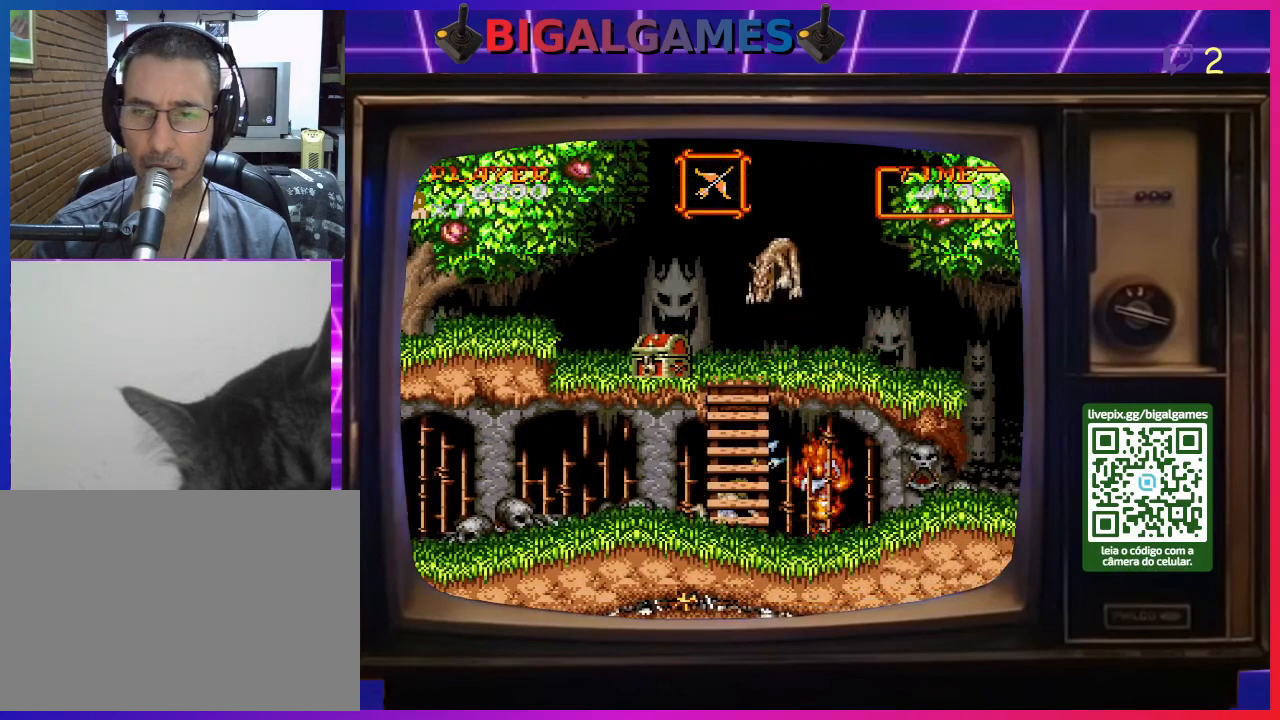
{"buttons": ["CROSS"], "right_stick": "center", "events": [[67, "CROSS", "down"], [100, "CROSS", "up"], [200, "CROSS", "down"], [267, "CROSS", "up"], [333, "CROSS", "down"], [433, "CROSS", "up"], [500, "CROSS", "down"]]}
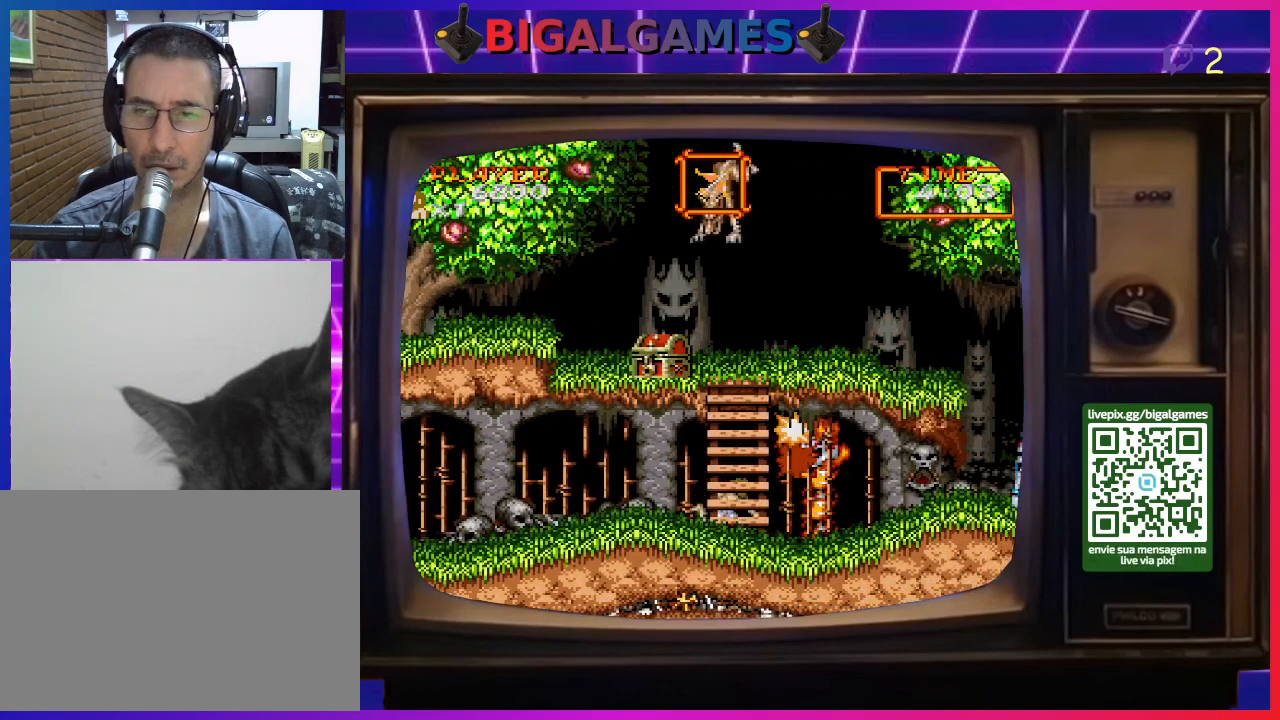
{"buttons": [], "right_stick": "center", "events": [[67, "CROSS", "up"], [133, "CROSS", "down"], [200, "CROSS", "up"], [267, "CROSS", "down"], [367, "CROSS", "up"], [433, "CROSS", "down"], [500, "CROSS", "up"]]}
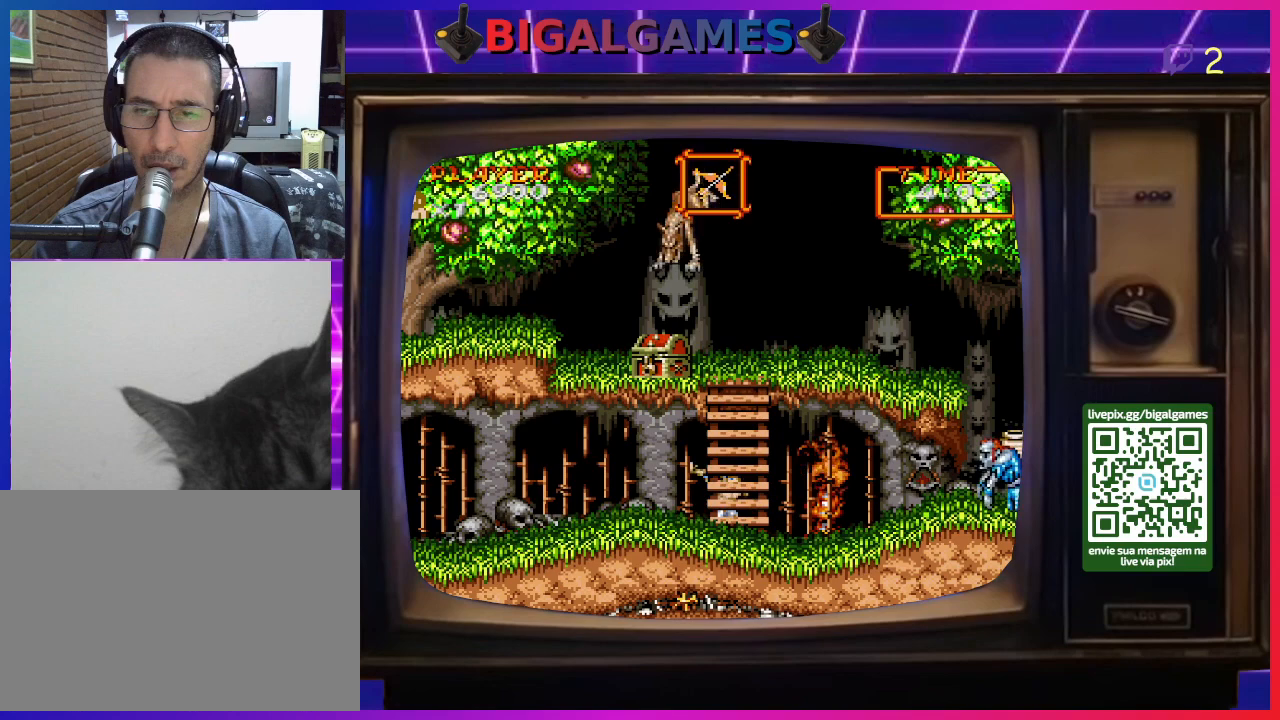
{"buttons": [], "right_stick": "center", "events": [[67, "CROSS", "down"], [167, "CROSS", "up"], [267, "CROSS", "down"], [333, "CROSS", "up"]]}
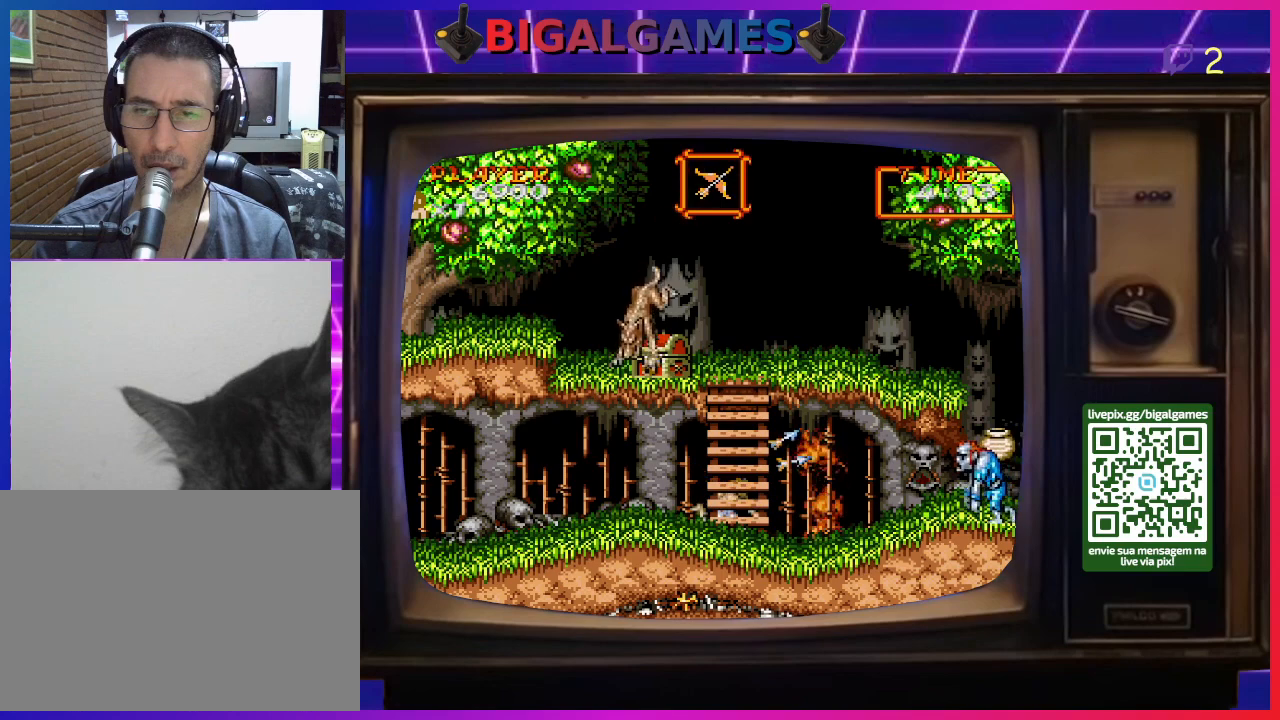
{"buttons": ["DPAD_UP"], "right_stick": "center", "events": [[67, "DPAD_RIGHT", "down"], [233, "DPAD_RIGHT", "up"], [467, "DPAD_UP", "down"]]}
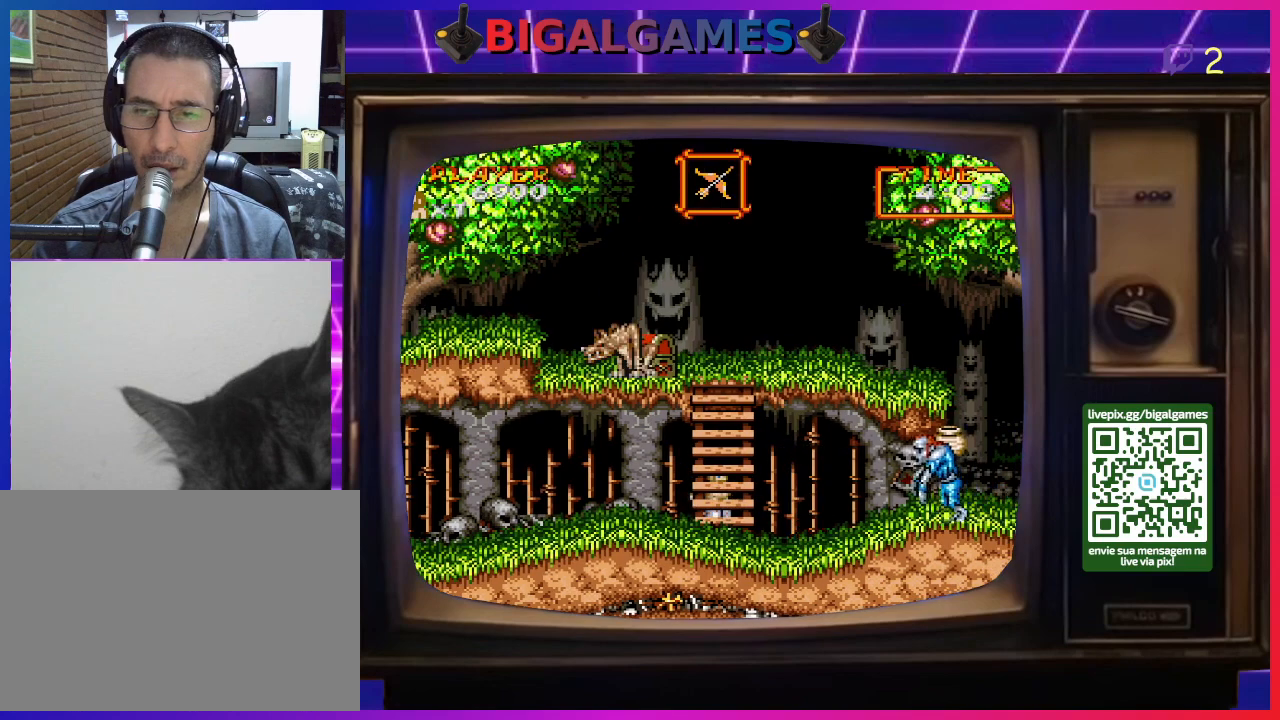
{"buttons": [], "right_stick": "center", "events": [[33, "DPAD_RIGHT", "down"], [133, "DPAD_UP", "up"], [400, "DPAD_RIGHT", "up"]]}
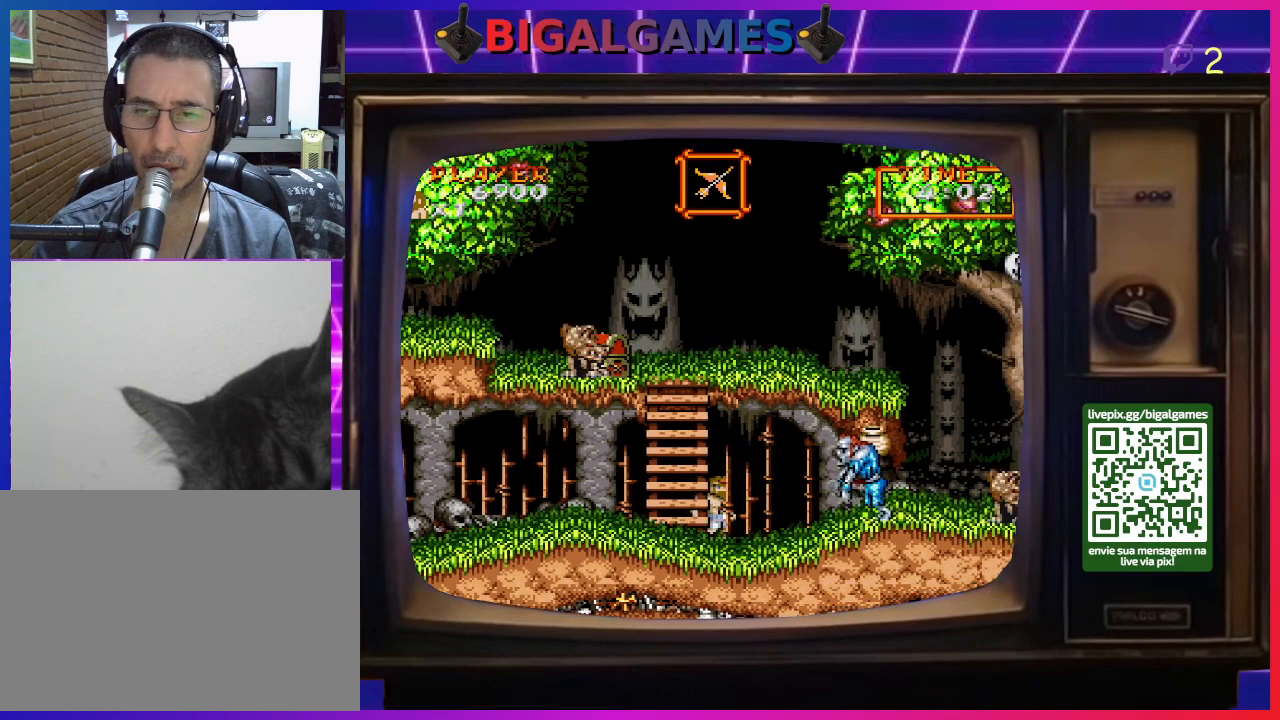
{"buttons": ["DPAD_LEFT"], "right_stick": "center", "events": [[433, "DPAD_LEFT", "down"]]}
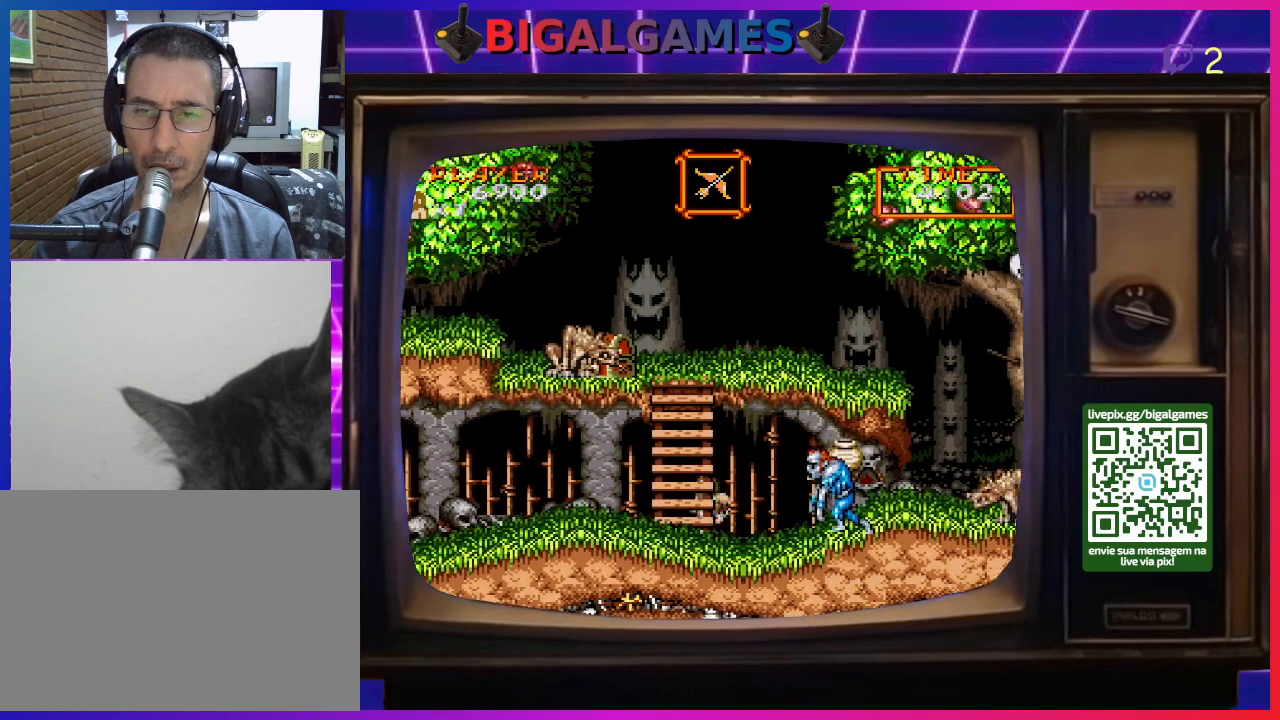
{"buttons": [], "right_stick": "center", "events": [[367, "DPAD_LEFT", "up"]]}
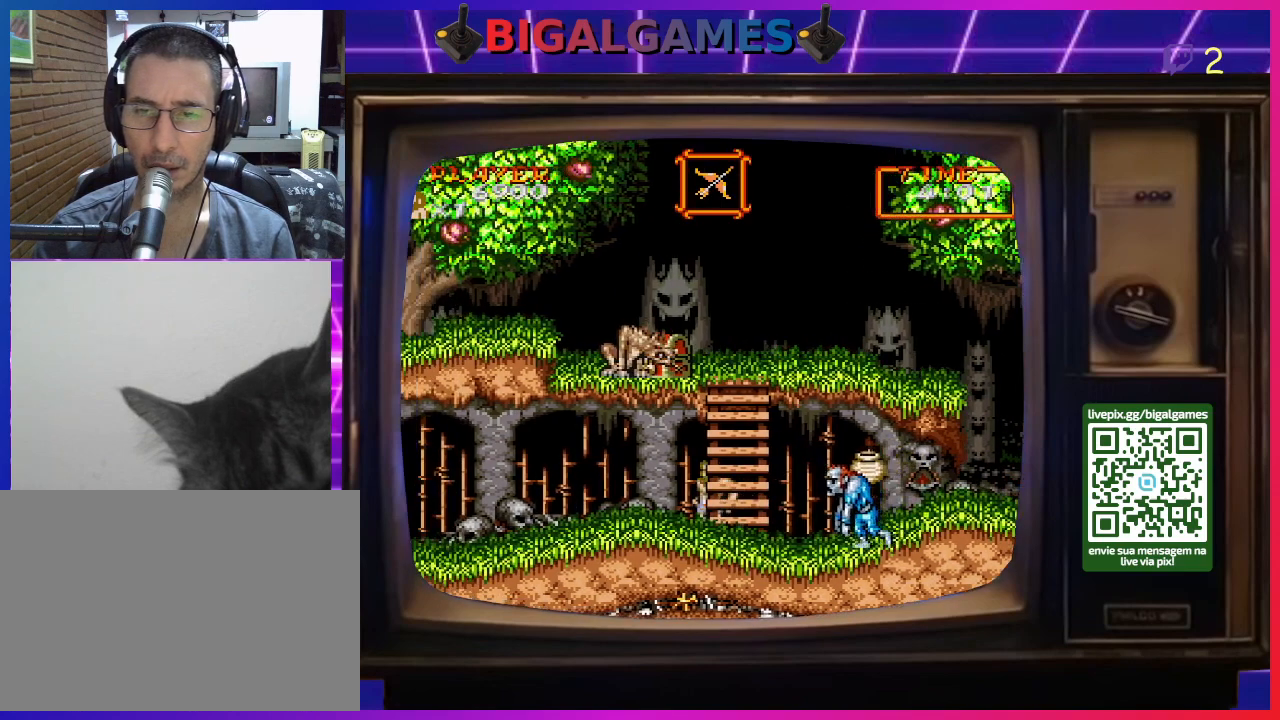
{"buttons": [], "right_stick": "center", "events": [[33, "DPAD_RIGHT", "down"], [100, "DPAD_RIGHT", "up"]]}
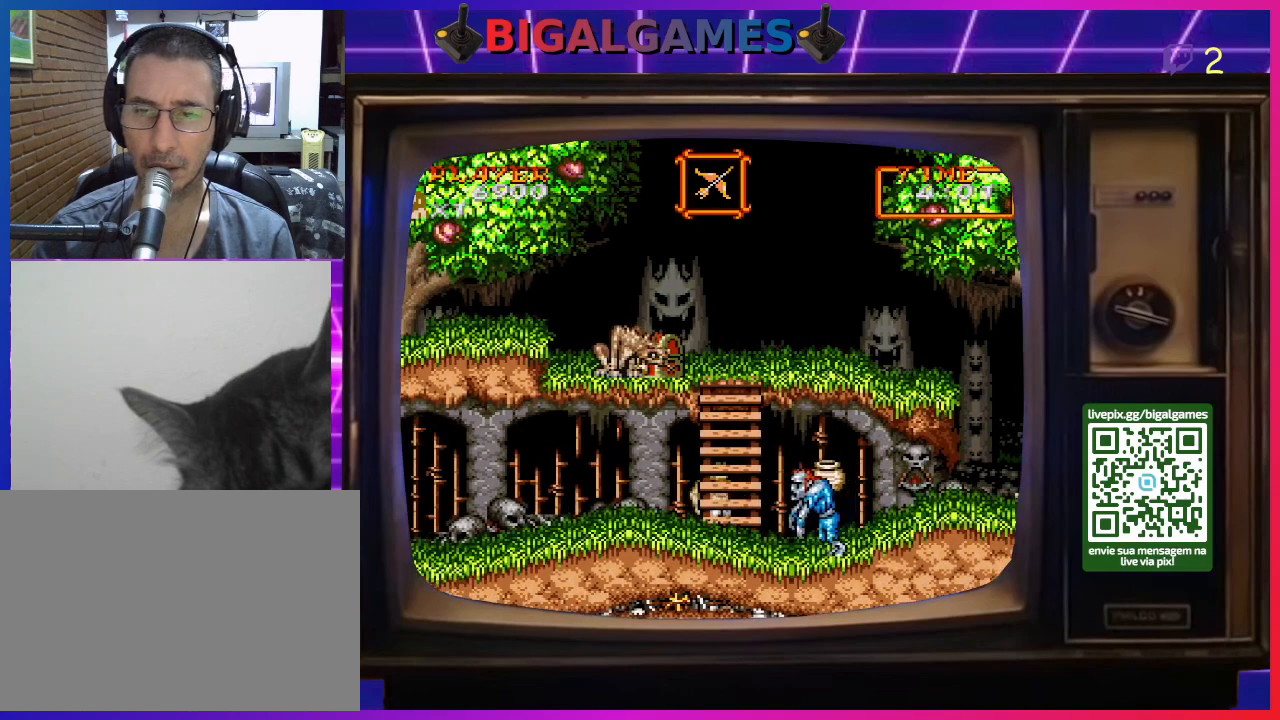
{"buttons": [], "right_stick": "center", "events": []}
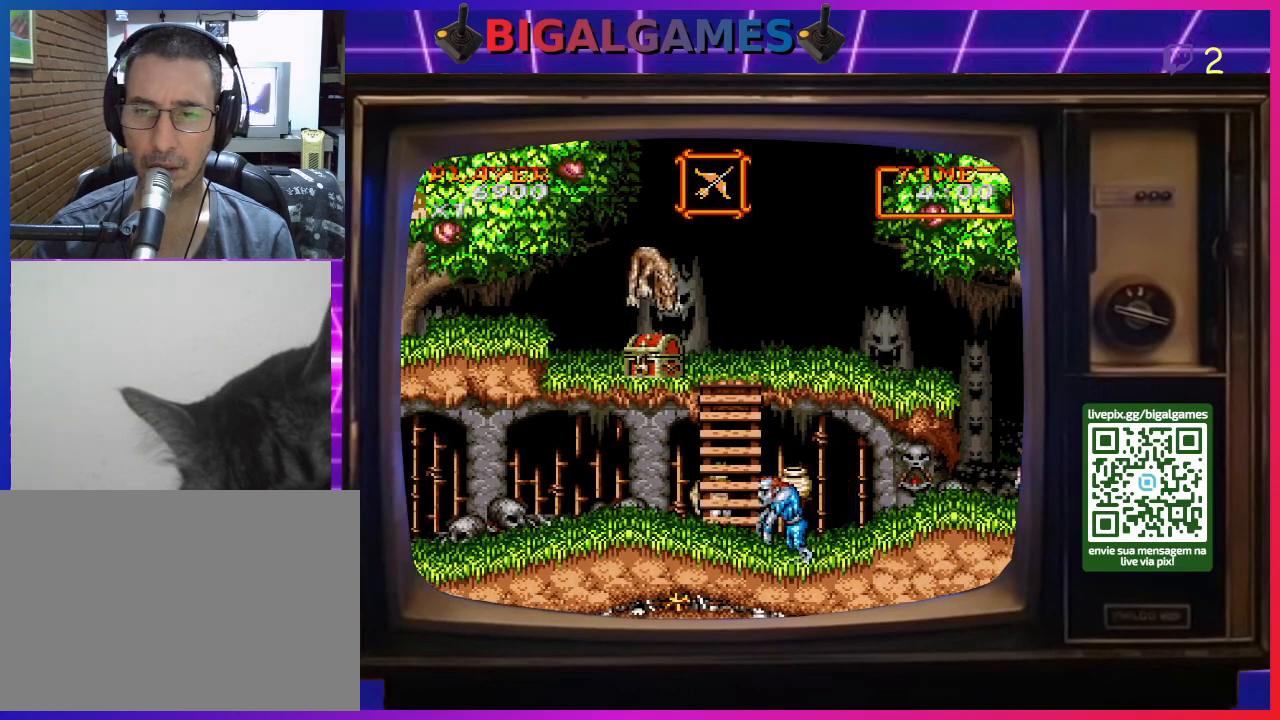
{"buttons": [], "right_stick": "center", "events": []}
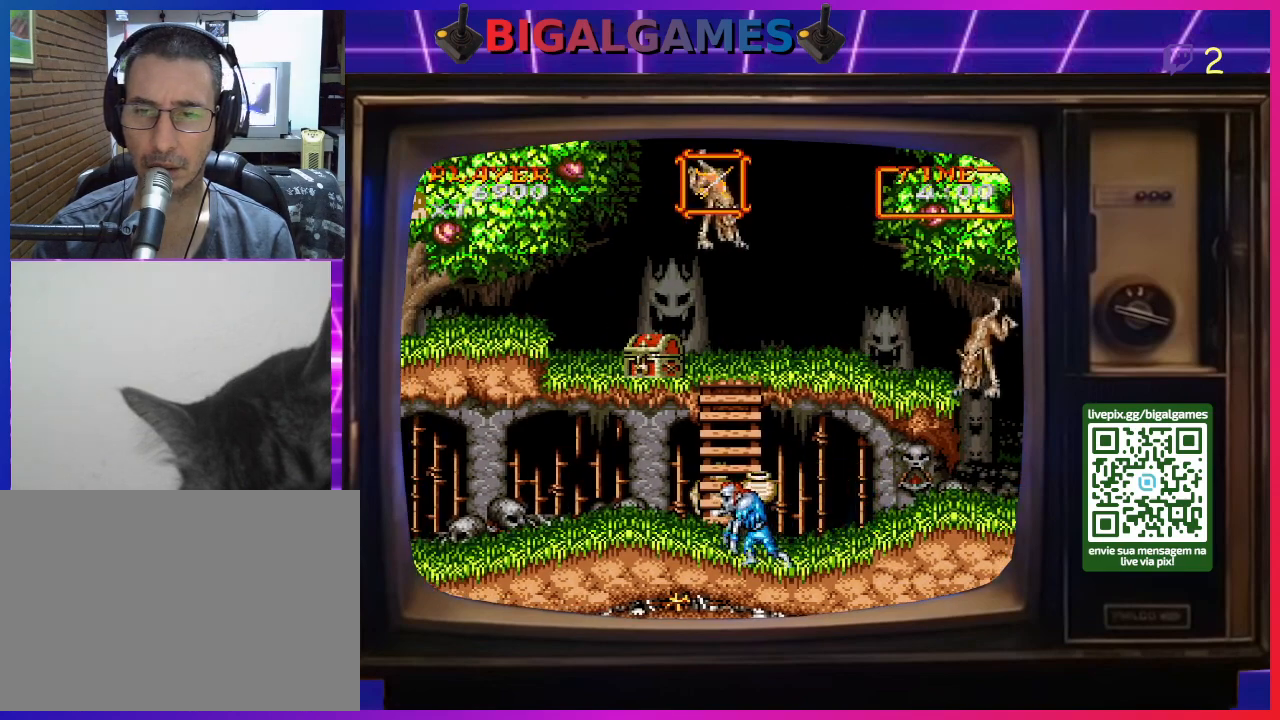
{"buttons": [], "right_stick": "center", "events": []}
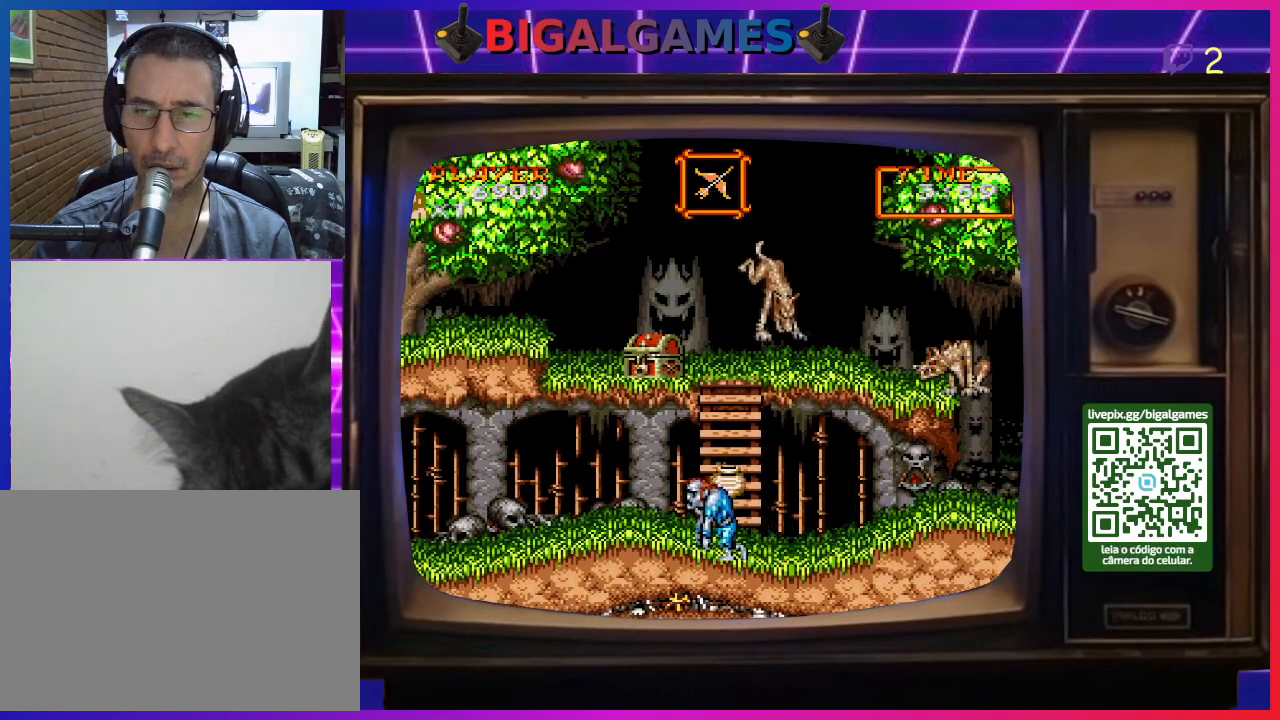
{"buttons": ["DPAD_RIGHT"], "right_stick": "center", "events": [[333, "DPAD_RIGHT", "down"]]}
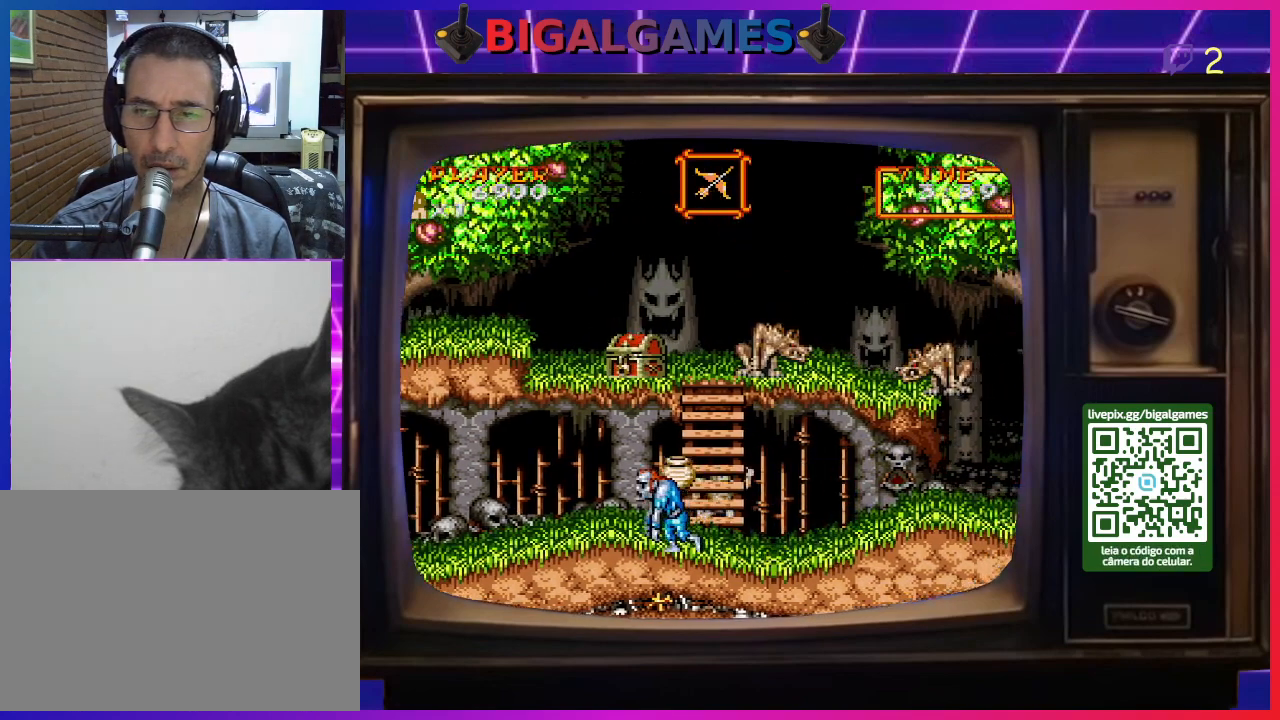
{"buttons": ["DPAD_RIGHT"], "right_stick": "center", "events": []}